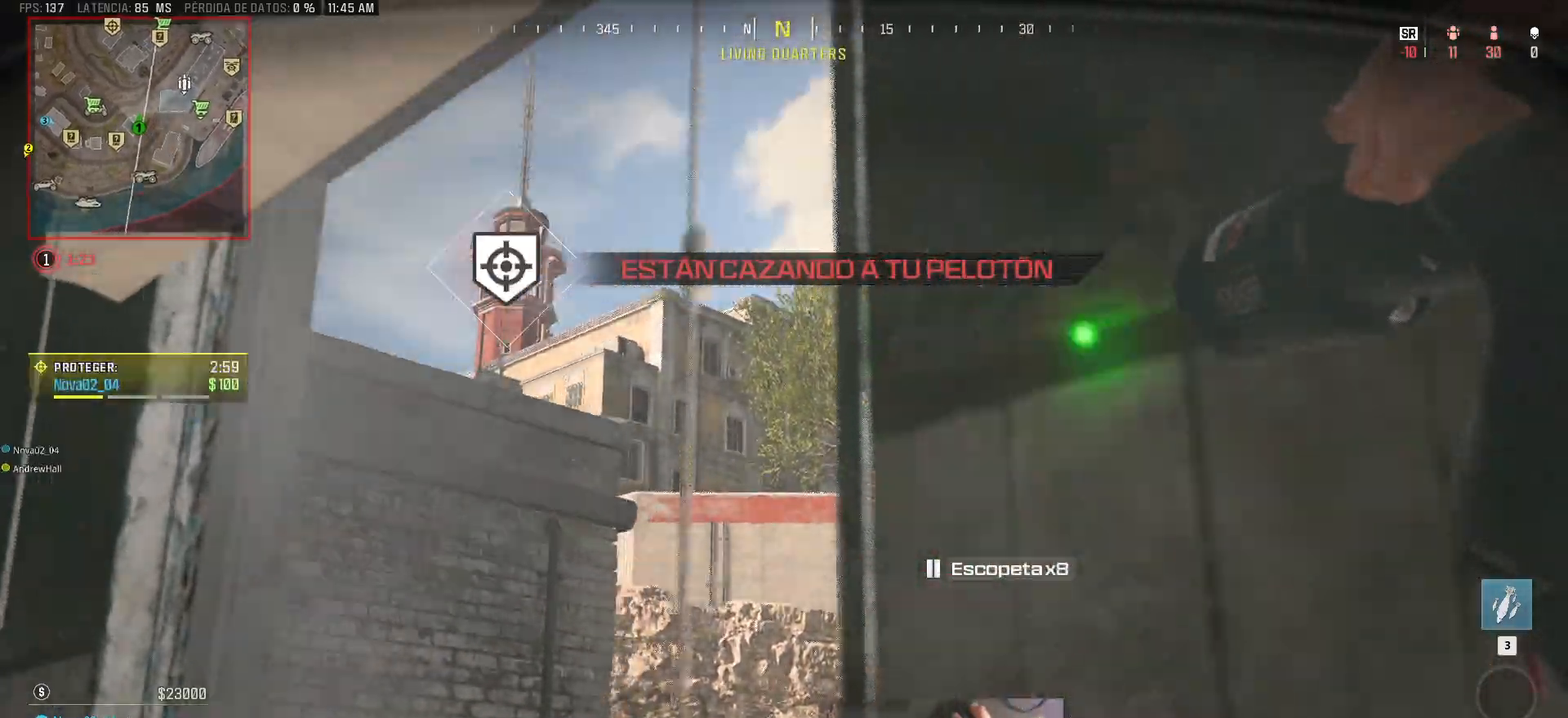
Gameplay with keyboard and mouse; each line is a JSON object with the keys and mouse buttons held at the frame after it. "events" lists presses ("down") and releases ("up") of "1", "2", "3", "4", "5", "a", "alt", "c", "caps_lock", "ctrl", "d", "e", "f", "g", "q", "r", "s", "shift", "space", "t", "tab", "v", "w", "x", "z" and "mouse_wheel" between this image and that frame as [ms after this image, input, new state], when the widget could be followed in between. "mouse_wheel" = the "wheel" button of the "mouse" list. No other keys are recorded. "wheel" means that the mouse wheel is clicked or scrolled. Mouse movement is not recorded.
{"keys": ["a"], "mouse": [], "events": [[33, "a", "down"], [167, "a", "up"], [400, "a", "down"]]}
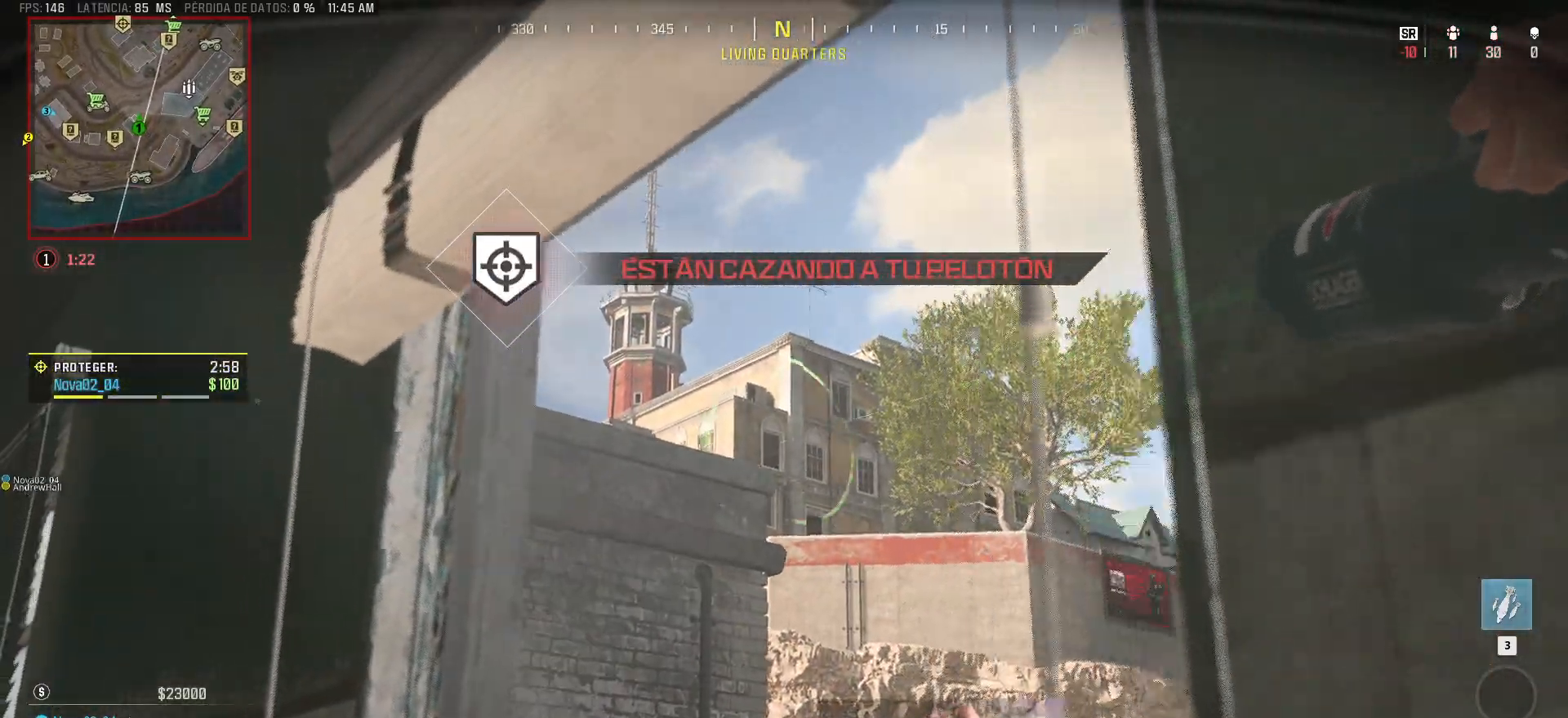
{"keys": ["d"], "mouse": [], "events": [[50, "a", "up"], [417, "d", "down"]]}
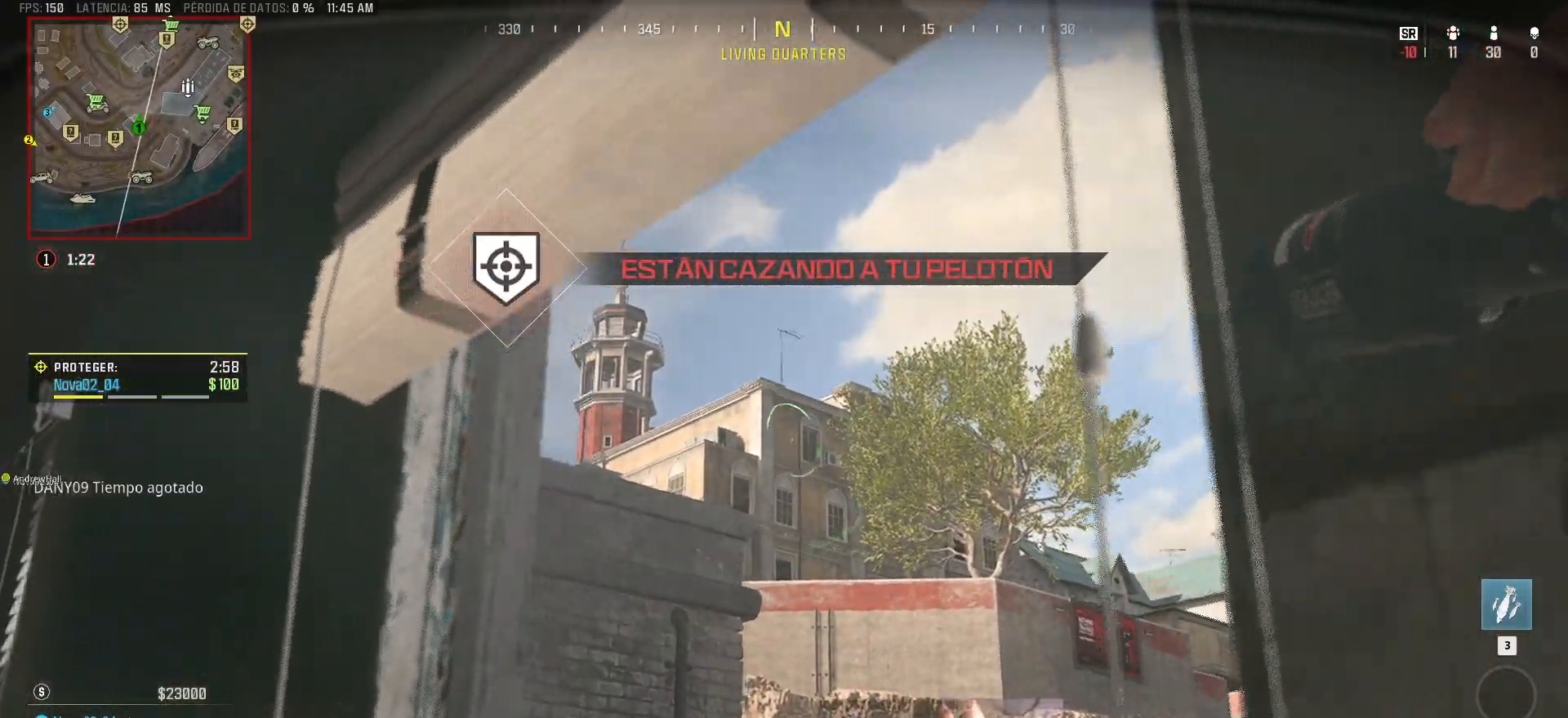
{"keys": ["a", "shift", "w"], "mouse": [], "events": [[67, "a", "down"], [67, "d", "up"], [300, "shift", "down"], [300, "w", "down"]]}
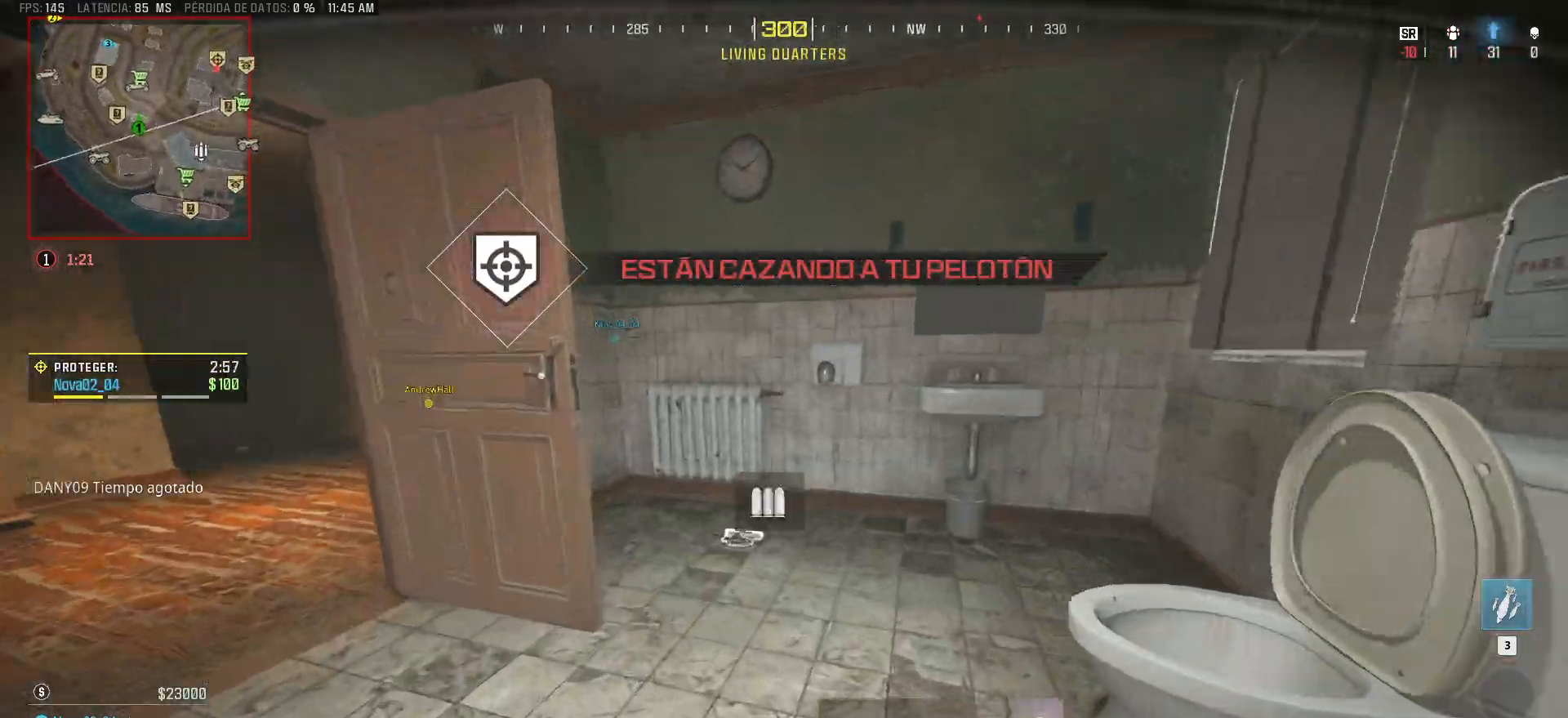
{"keys": ["a", "w"], "mouse": [], "events": [[500, "shift", "up"]]}
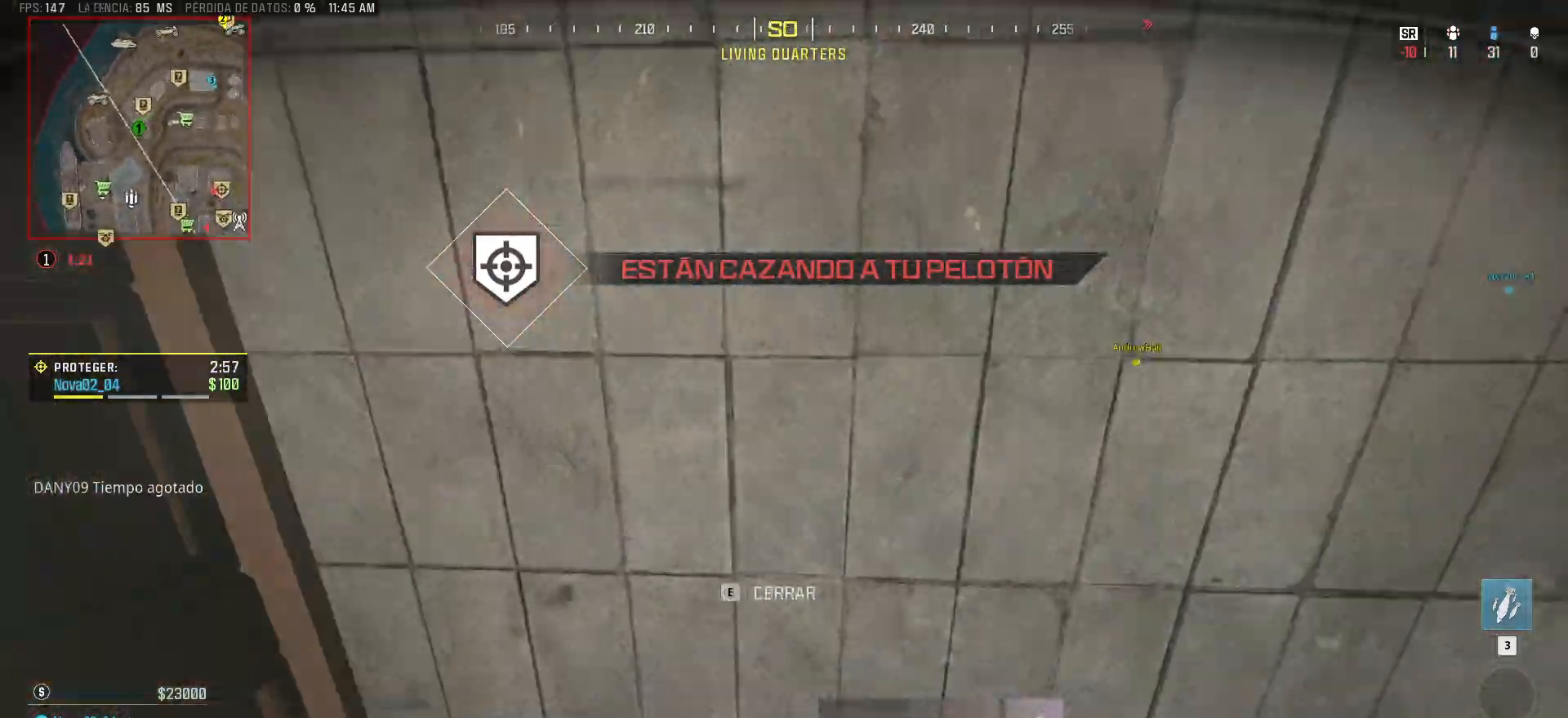
{"keys": ["a", "s"], "mouse": [], "events": [[50, "w", "up"], [233, "s", "down"]]}
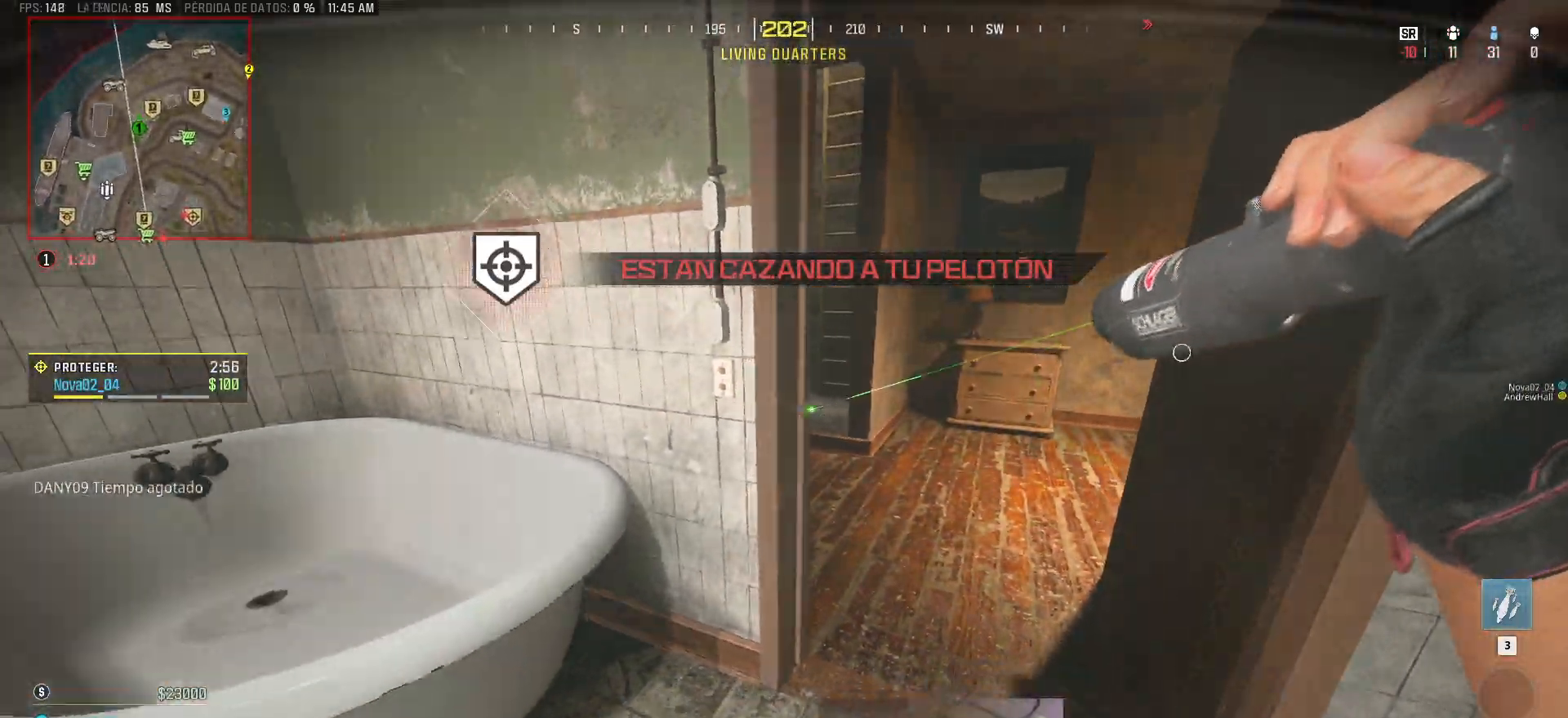
{"keys": ["shift", "w"], "mouse": [], "events": [[17, "s", "up"], [67, "d", "down"], [117, "w", "down"], [150, "a", "up"], [150, "d", "up"], [150, "shift", "down"], [250, "d", "down"], [483, "d", "up"]]}
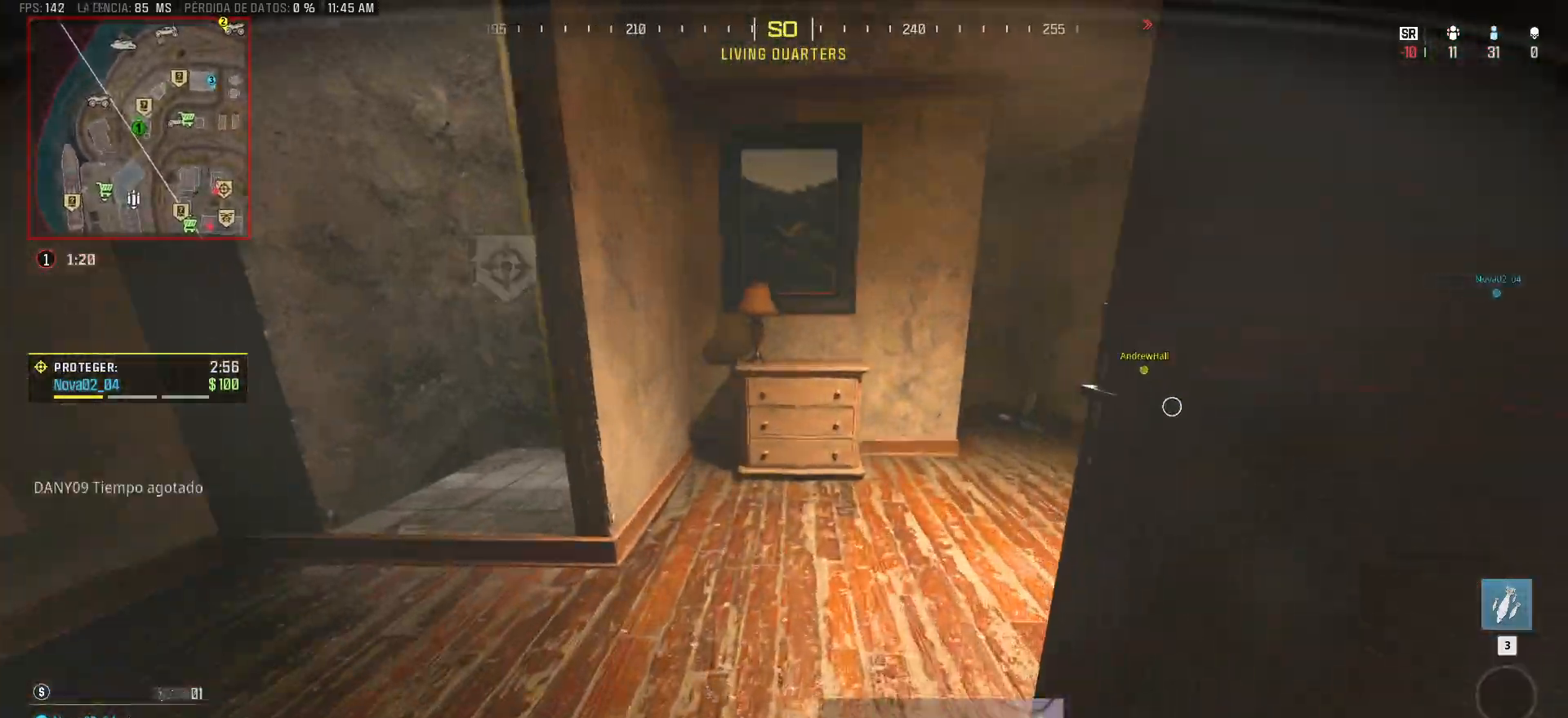
{"keys": ["d"], "mouse": [], "events": [[83, "a", "down"], [267, "shift", "up"], [417, "a", "up"], [417, "d", "down"], [417, "w", "up"]]}
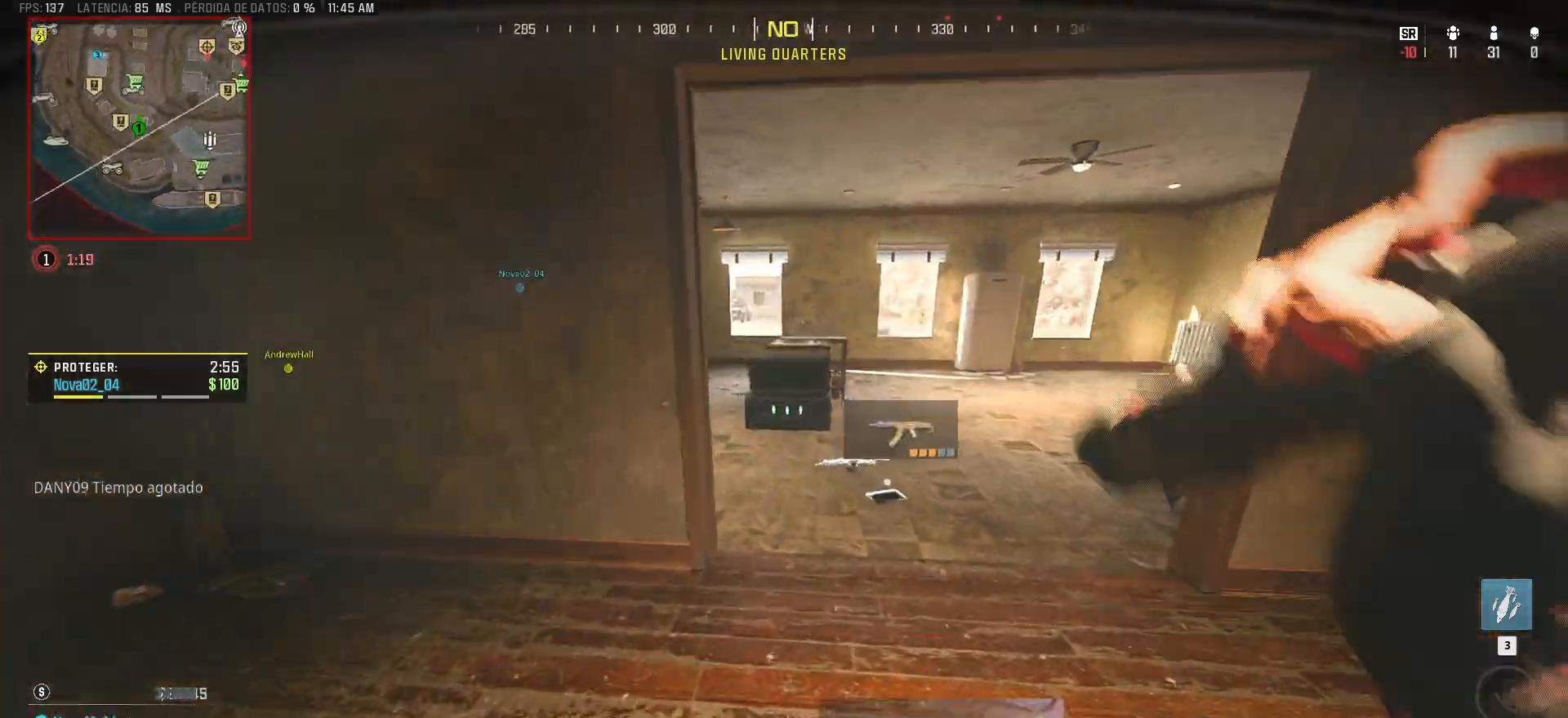
{"keys": ["d", "w"], "mouse": [], "events": [[467, "w", "down"]]}
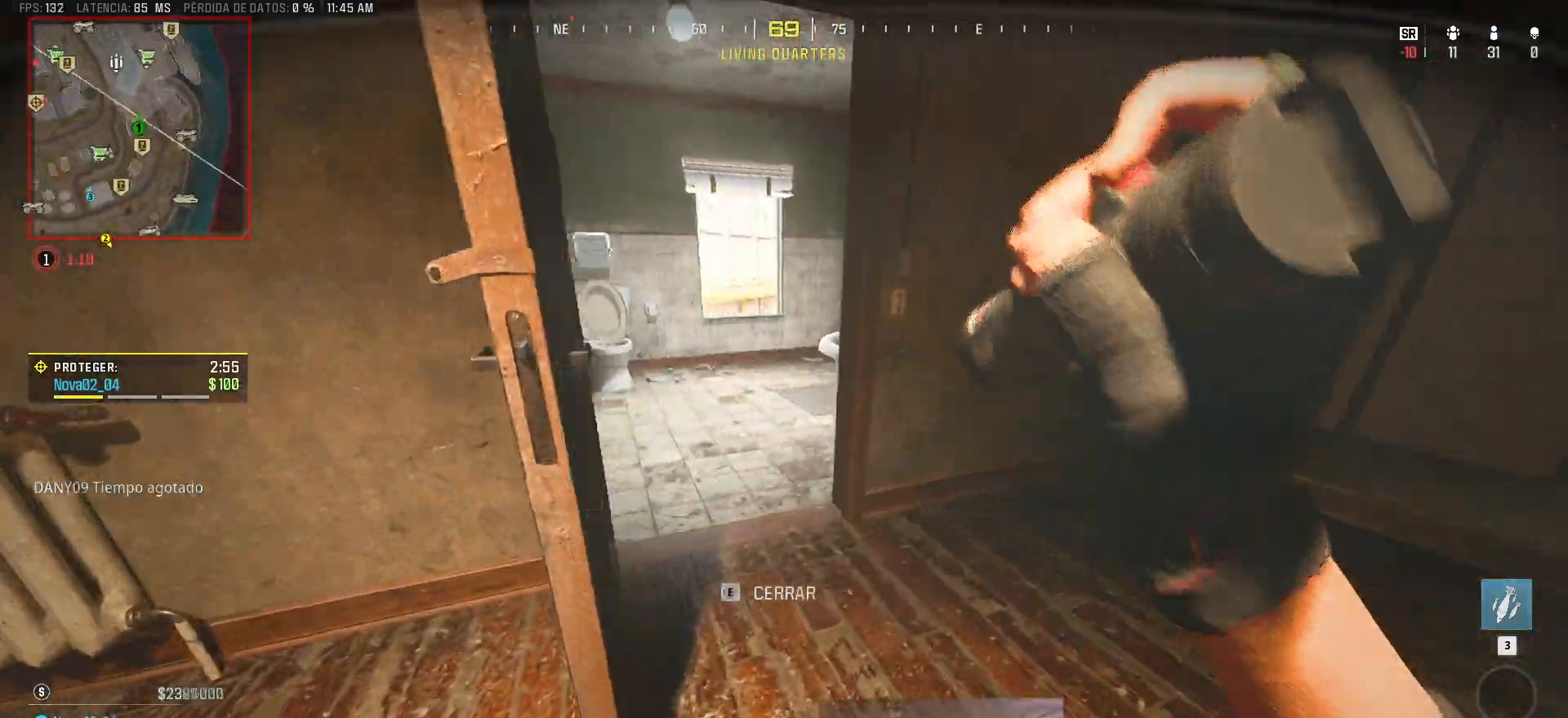
{"keys": ["a"], "mouse": [], "events": [[67, "a", "down"], [117, "d", "up"], [200, "shift", "down"], [400, "a", "up"], [400, "d", "down"], [400, "shift", "up"], [483, "a", "down"], [483, "d", "up"], [483, "w", "up"]]}
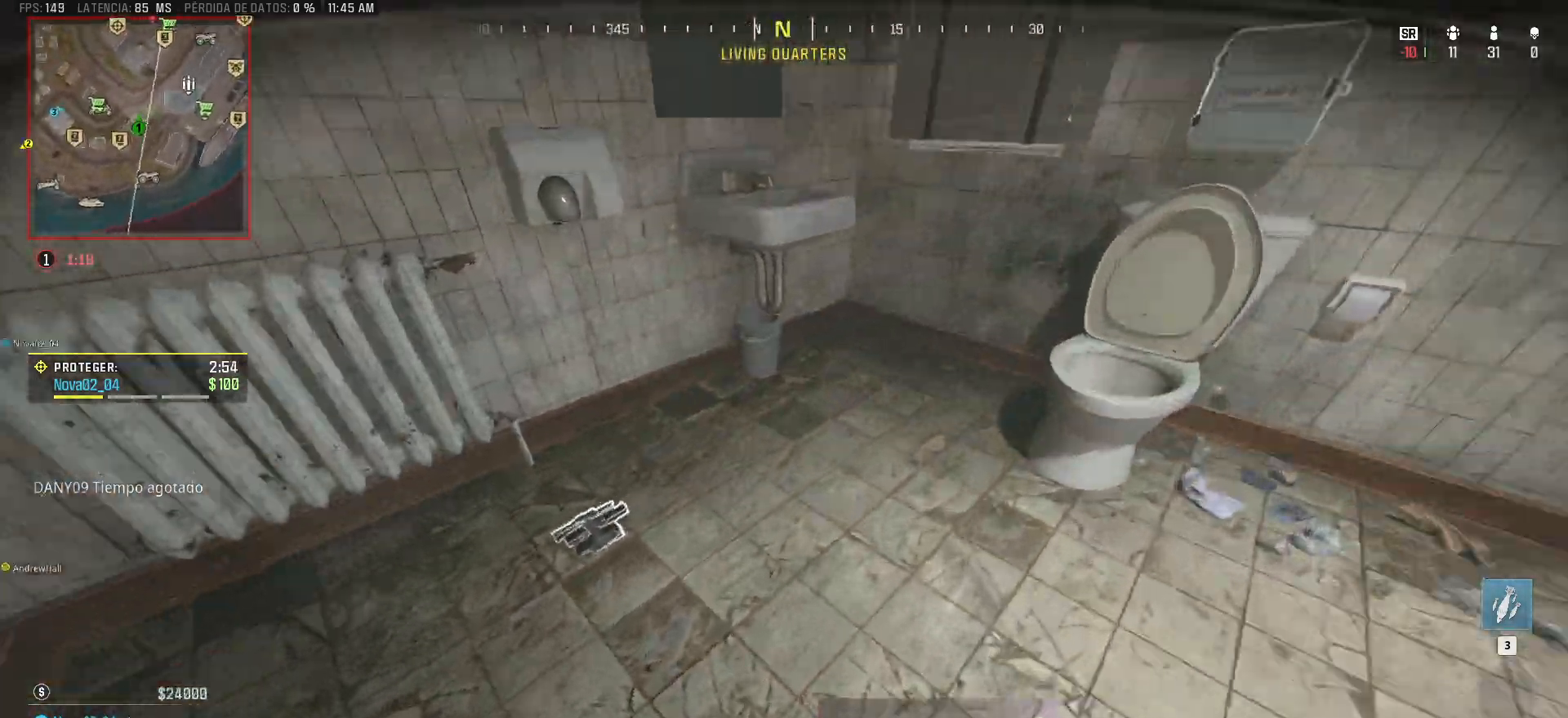
{"keys": ["a"], "mouse": [], "events": []}
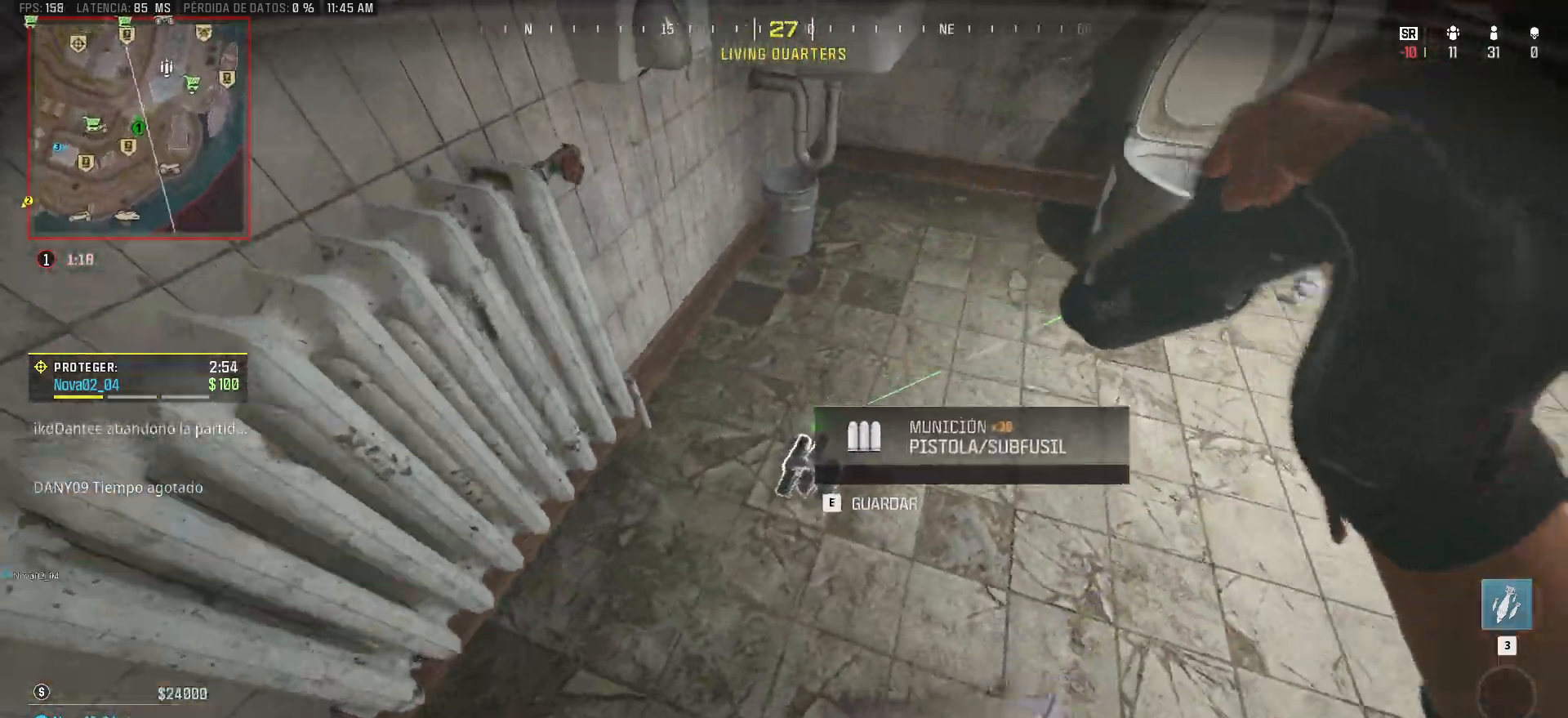
{"keys": [], "mouse": [], "events": [[183, "a", "up"]]}
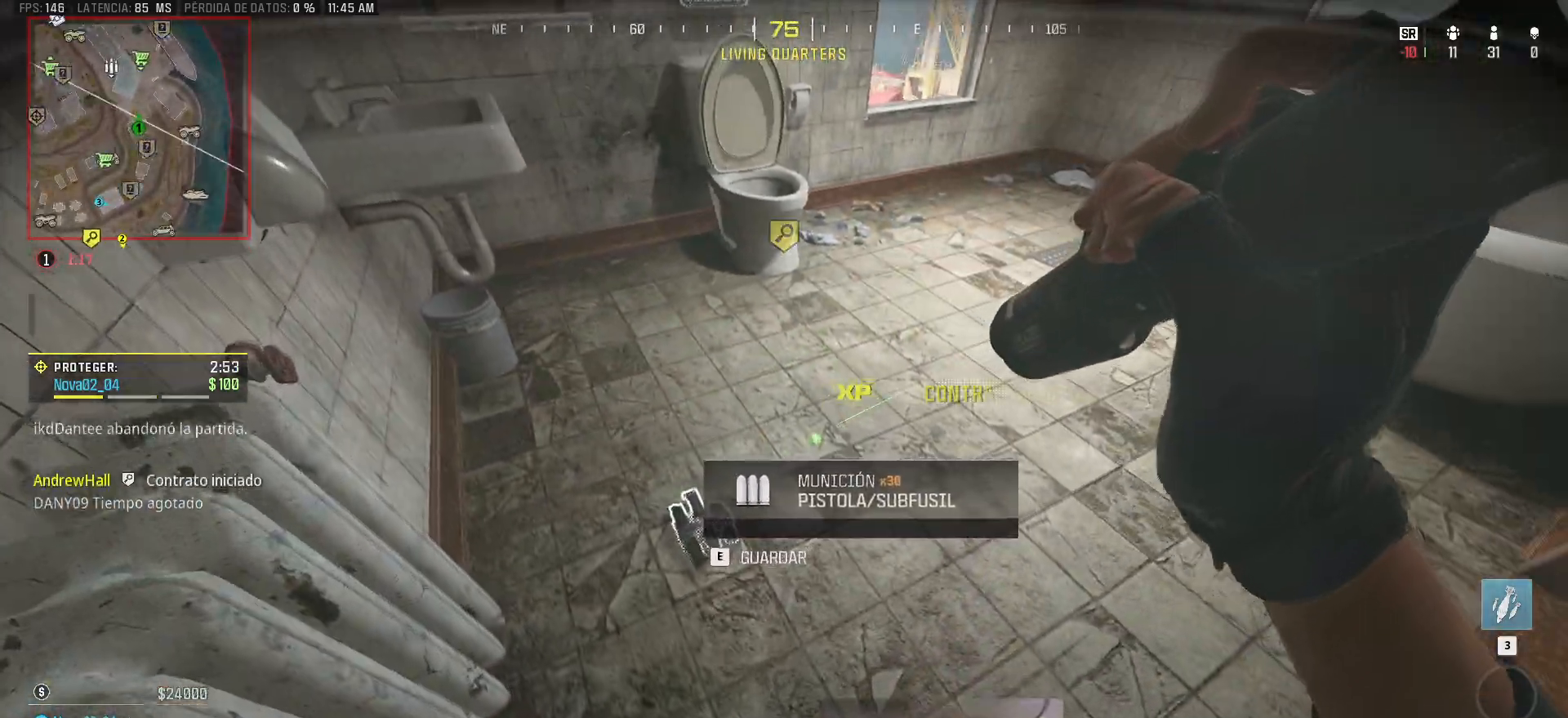
{"keys": [], "mouse": [], "events": [[67, "1", "down"], [200, "1", "up"]]}
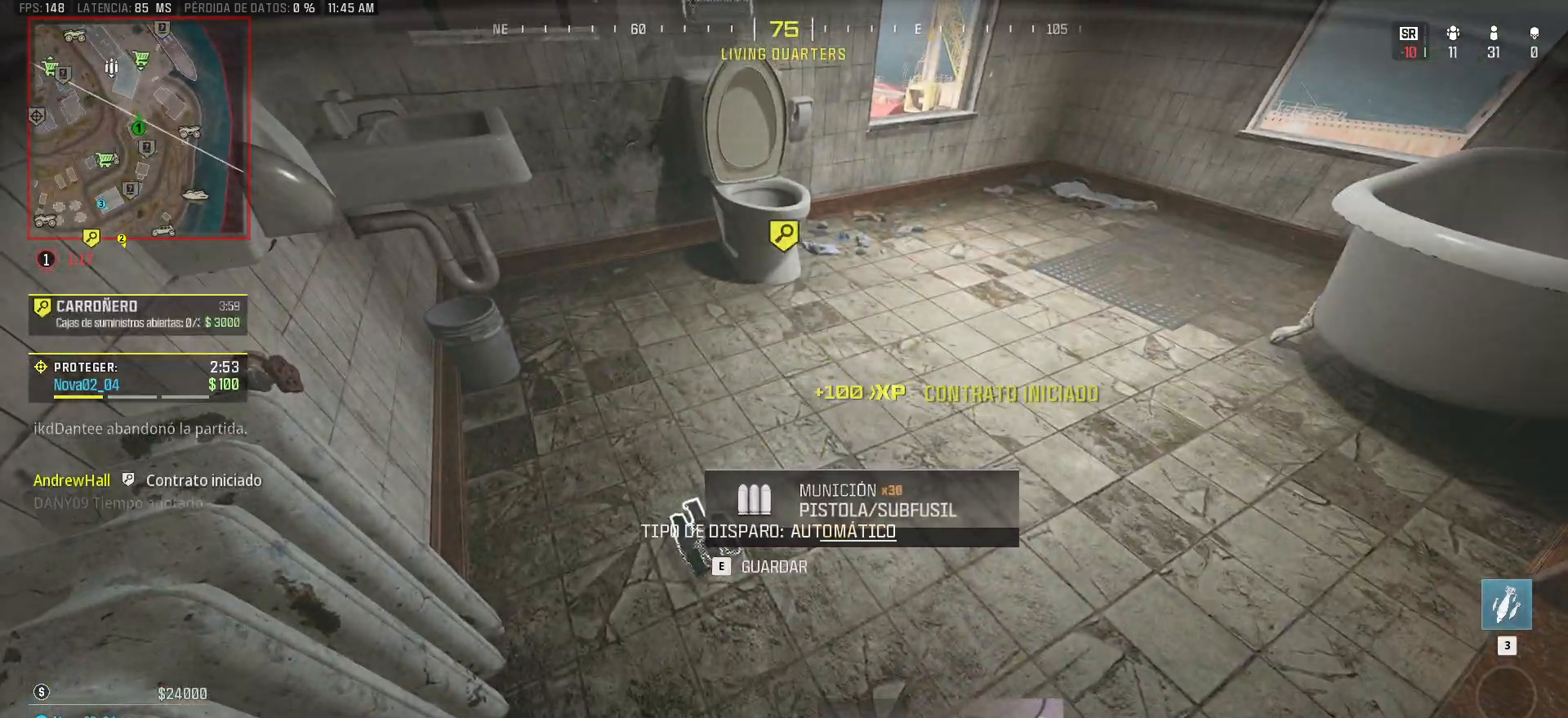
{"keys": ["a", "w"], "mouse": [], "events": [[367, "w", "down"], [417, "a", "down"]]}
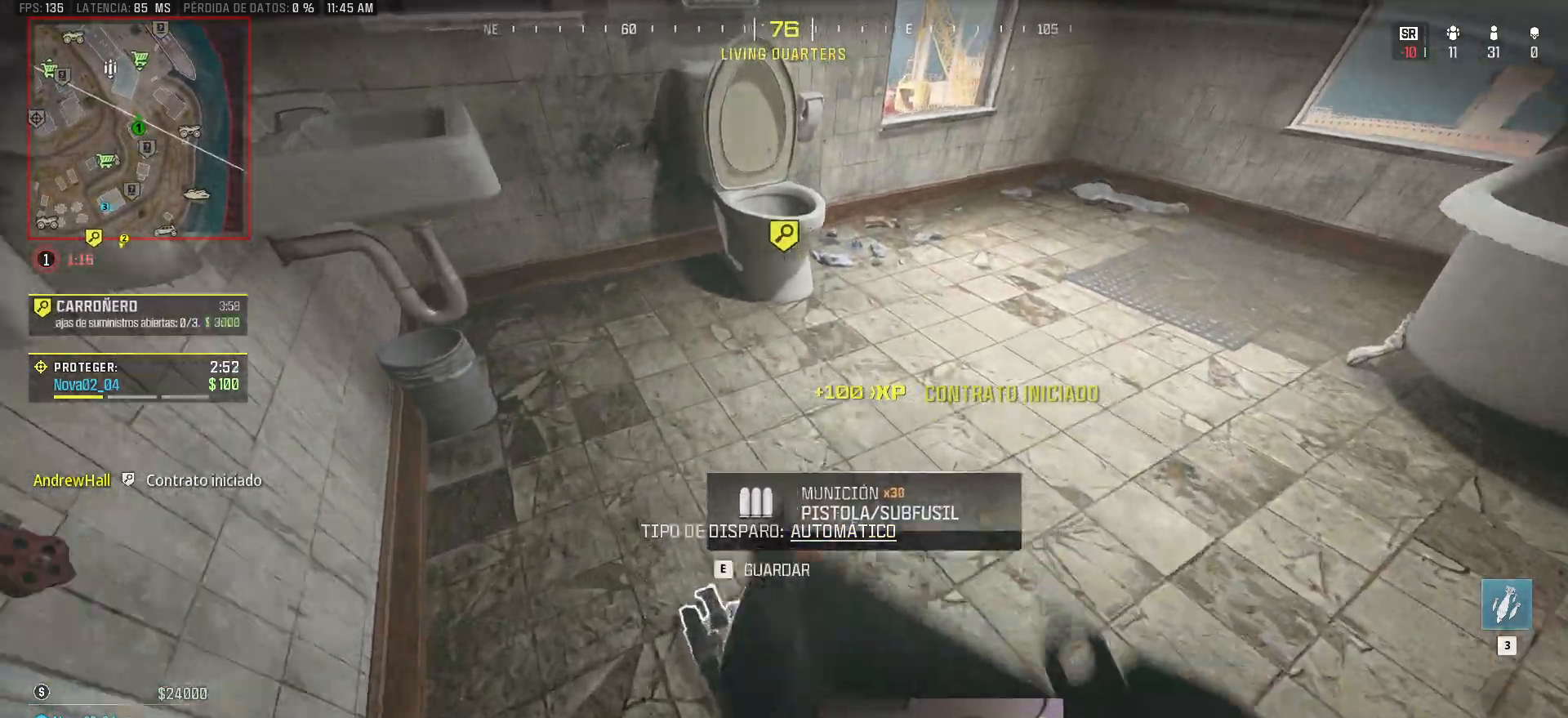
{"keys": ["s"], "mouse": [], "events": [[100, "w", "up"], [183, "a", "up"], [467, "s", "down"]]}
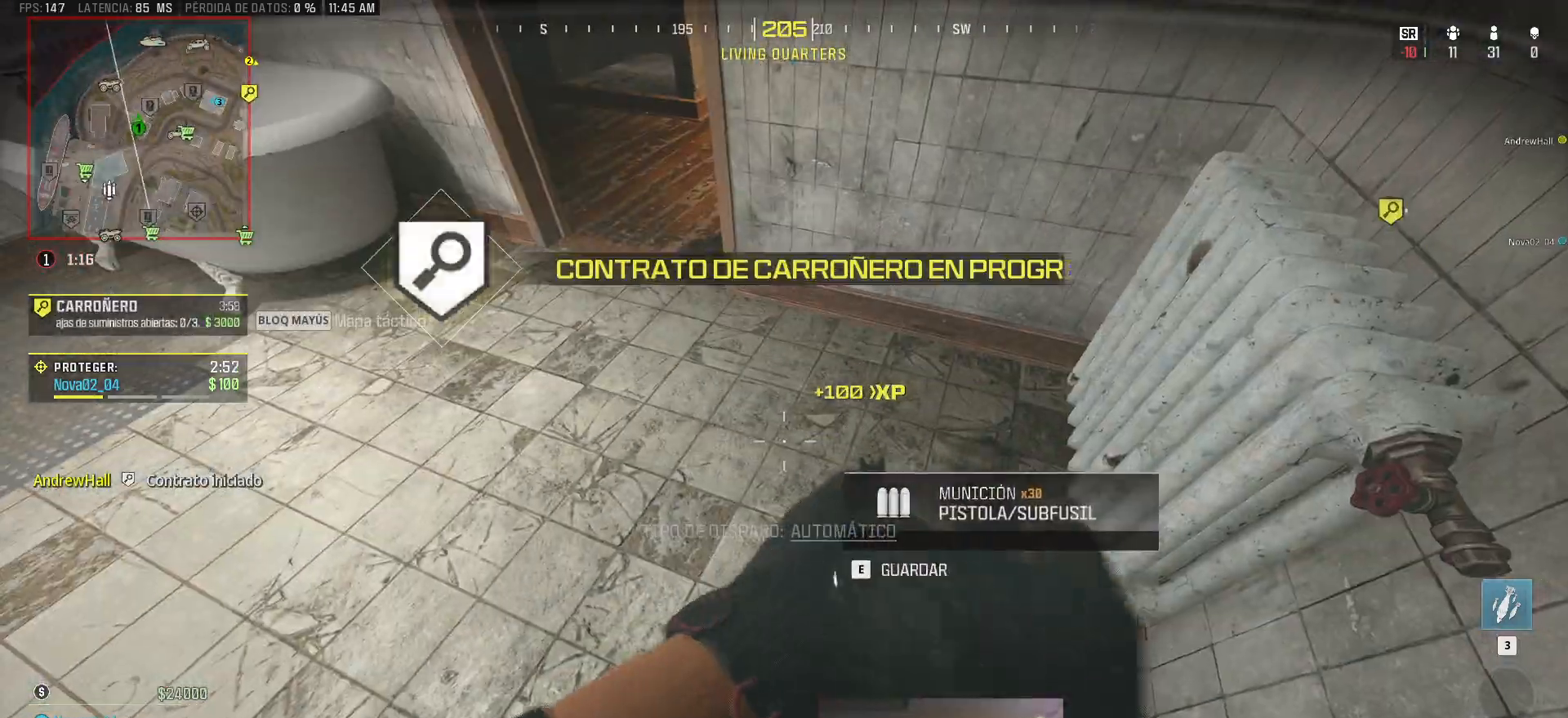
{"keys": [], "mouse": [], "events": [[167, "e", "down"], [250, "e", "up"], [300, "s", "up"]]}
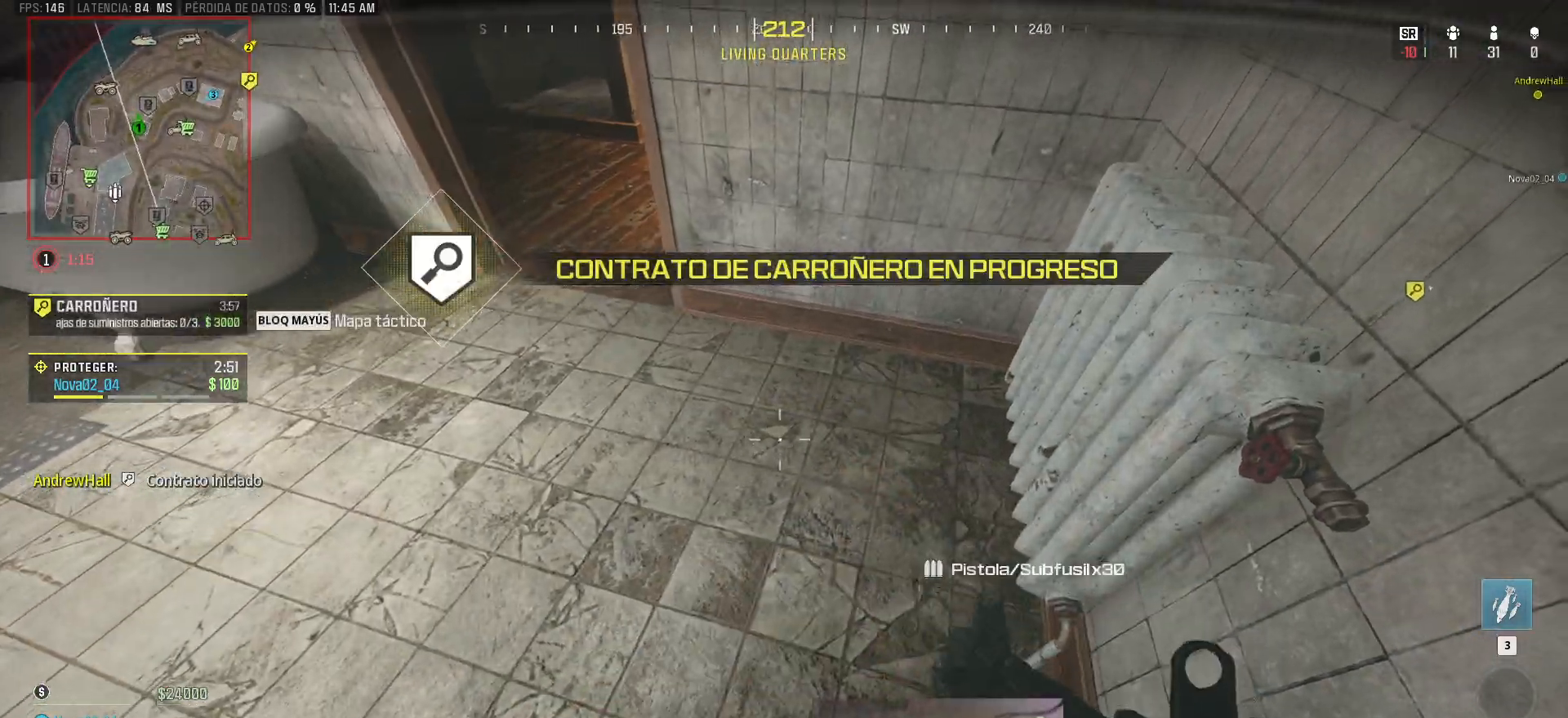
{"keys": ["shift", "w"], "mouse": [], "events": [[367, "a", "down"], [367, "w", "down"], [400, "shift", "down"], [500, "a", "up"]]}
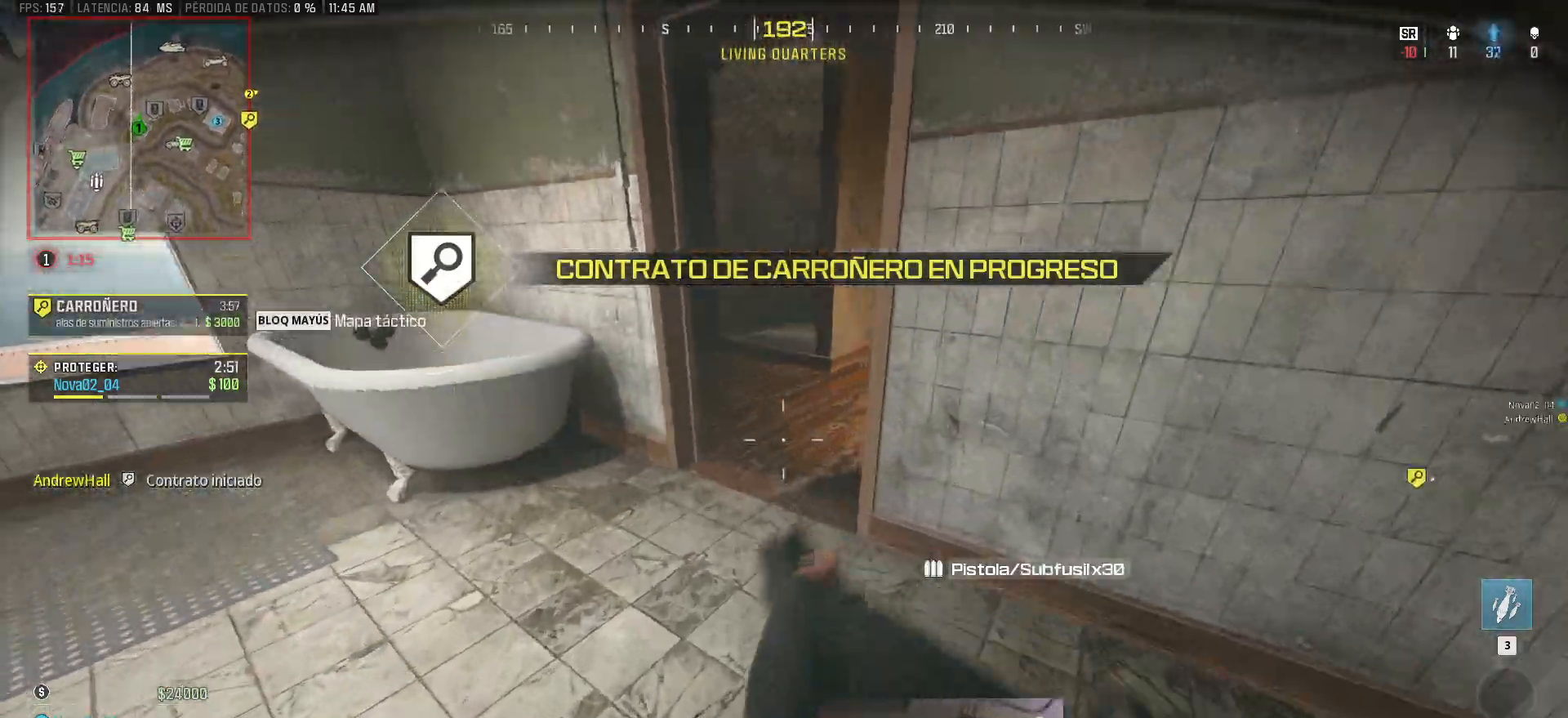
{"keys": ["w"], "mouse": [], "events": [[383, "a", "down"], [467, "a", "up"], [467, "shift", "up"]]}
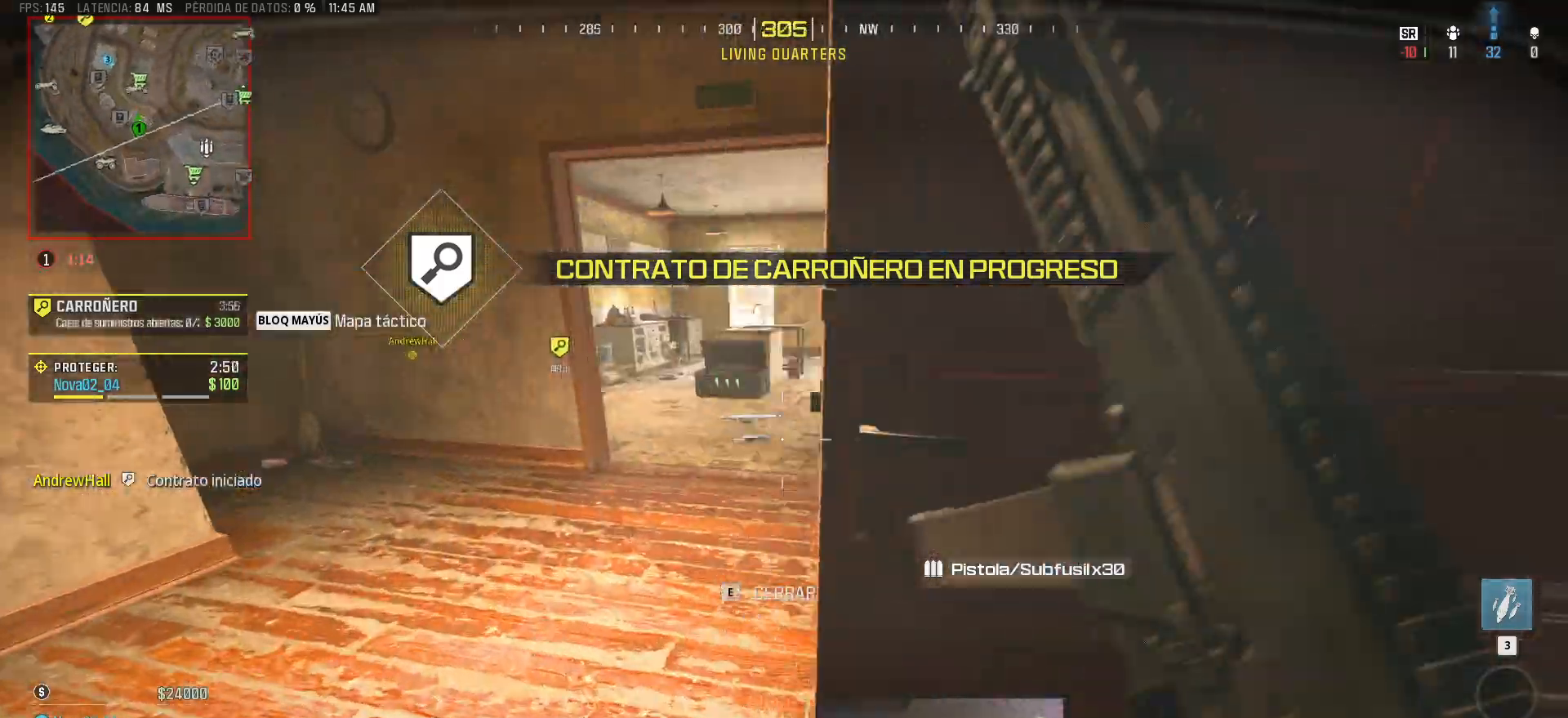
{"keys": ["d", "w"], "mouse": [], "events": [[150, "a", "down"], [300, "shift", "down"], [400, "a", "up"], [400, "d", "down"], [433, "shift", "up"]]}
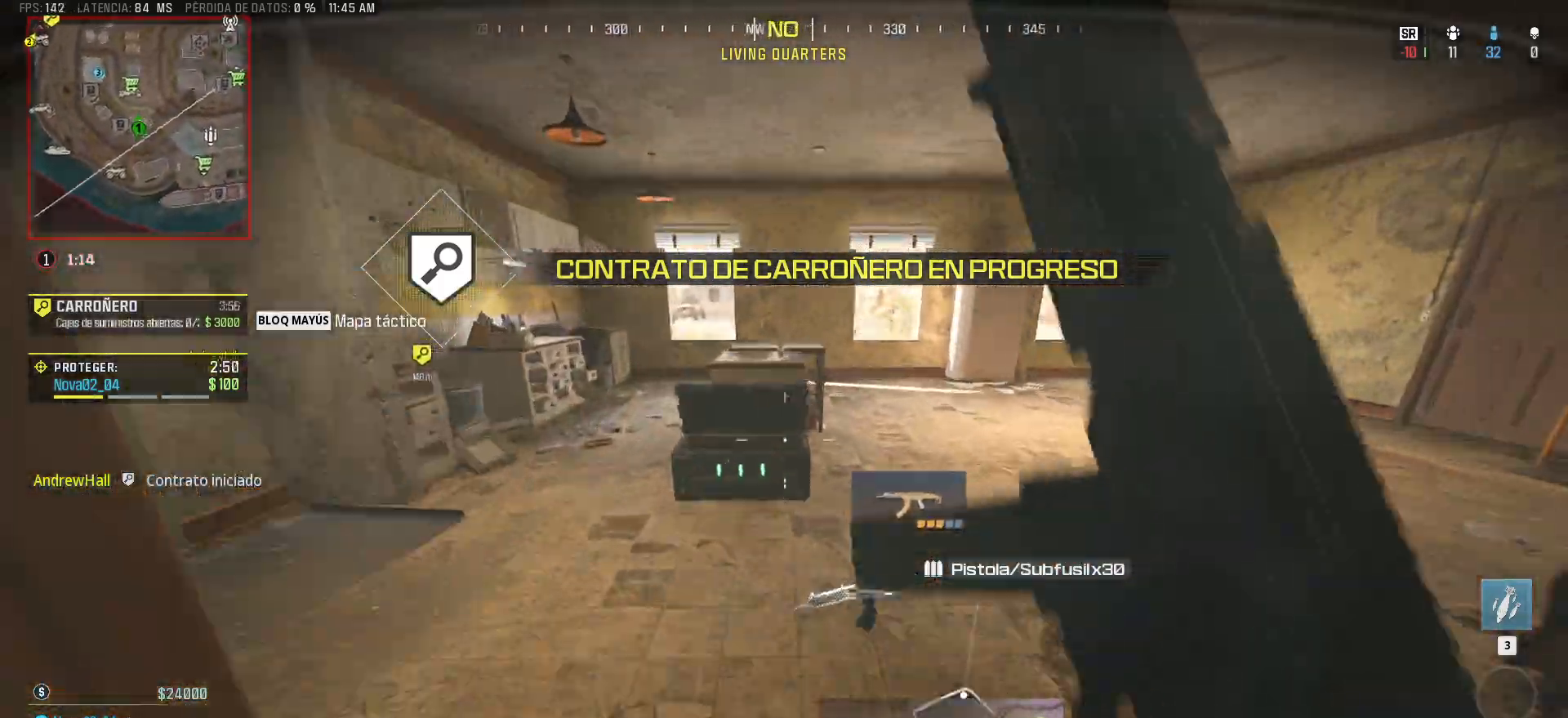
{"keys": ["a"], "mouse": [], "events": [[133, "a", "down"], [133, "w", "up"], [167, "d", "up"], [217, "shift", "down"], [367, "shift", "up"]]}
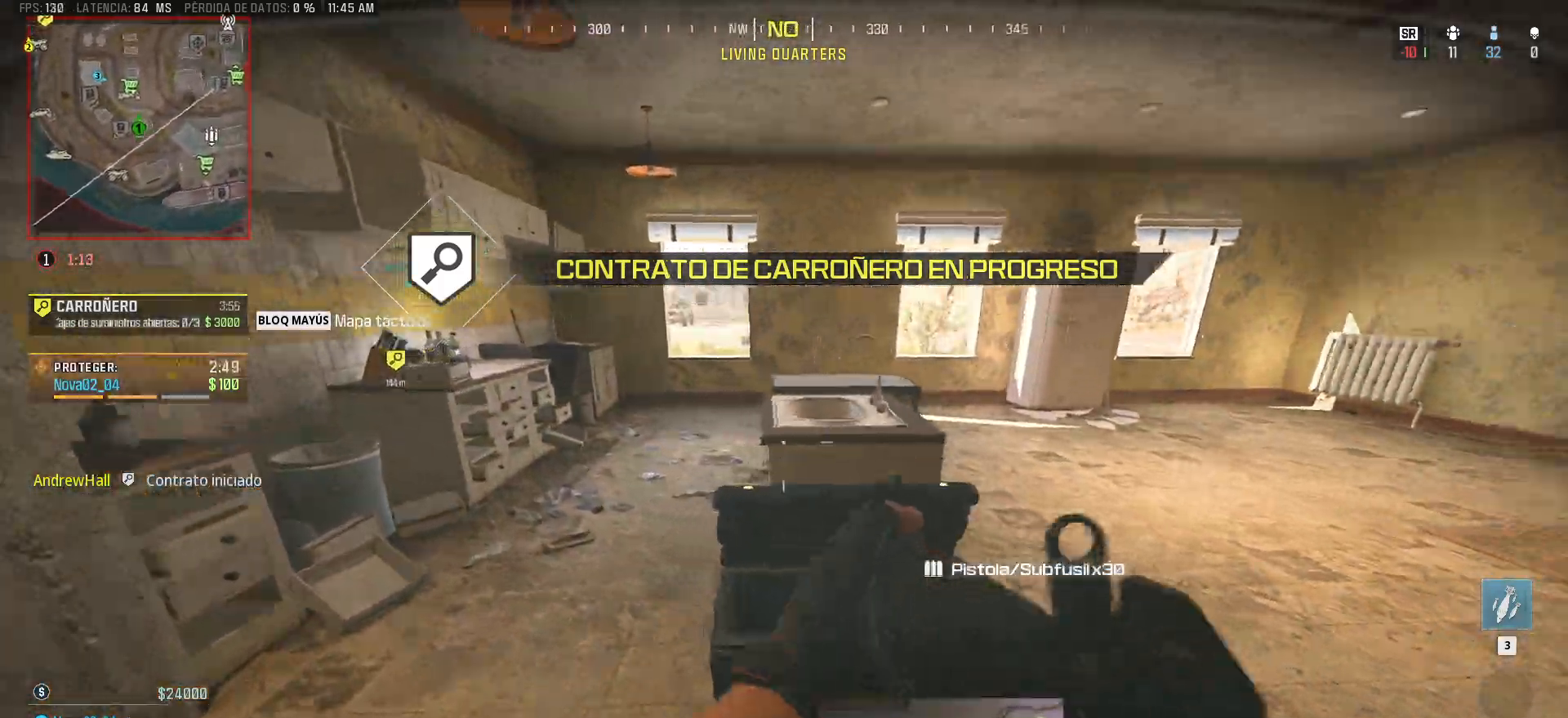
{"keys": [], "mouse": [], "events": [[467, "a", "up"]]}